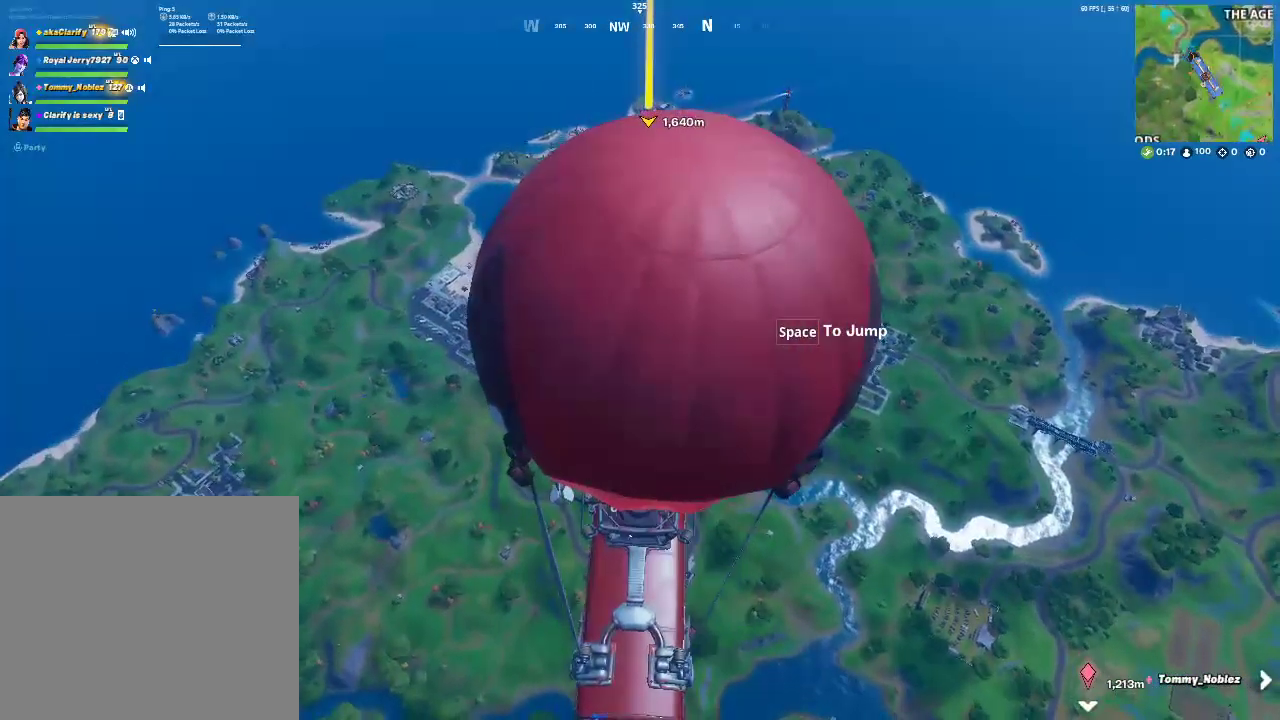
Gameplay with a controller (PlayStation layout); each line is a JSON object with the inputs held at the frame after it. "events" lists button and stick changes between this image and that frame as [ms after this image, input, new state], when the widget could be followed in between.
{"buttons": [], "left_stick": "center", "right_stick": "center", "events": []}
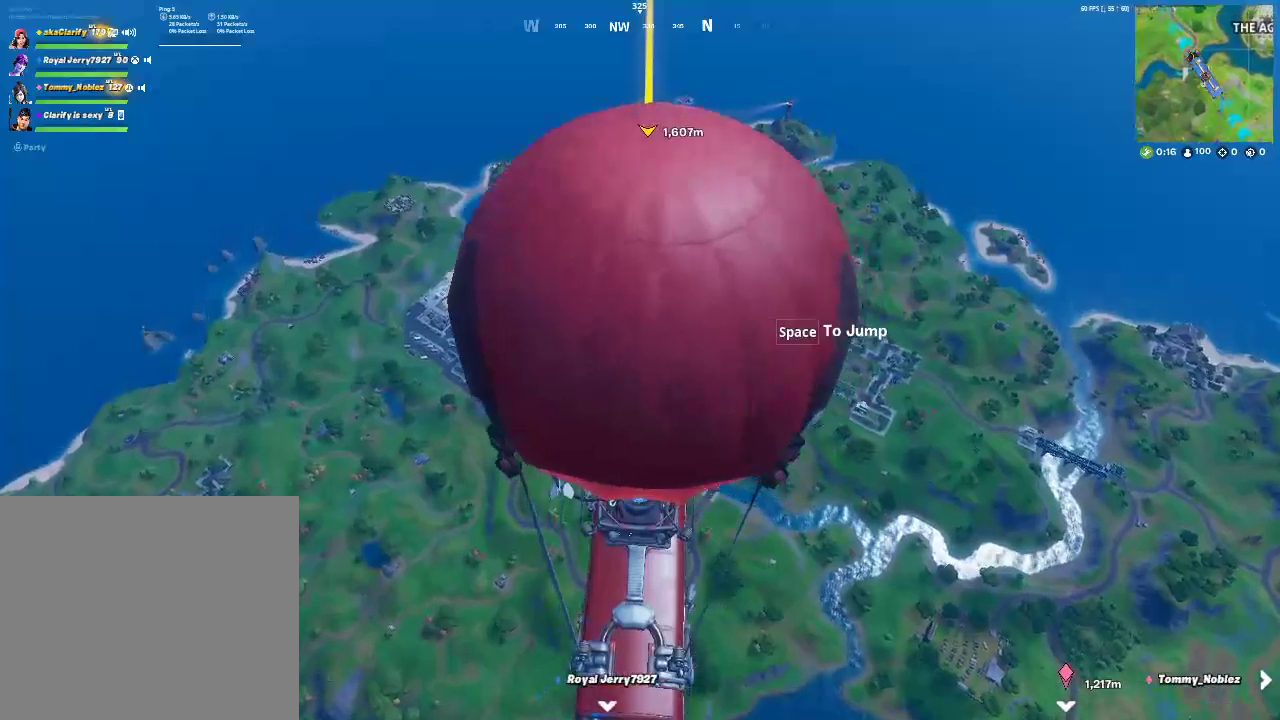
{"buttons": [], "left_stick": "center", "right_stick": "center", "events": []}
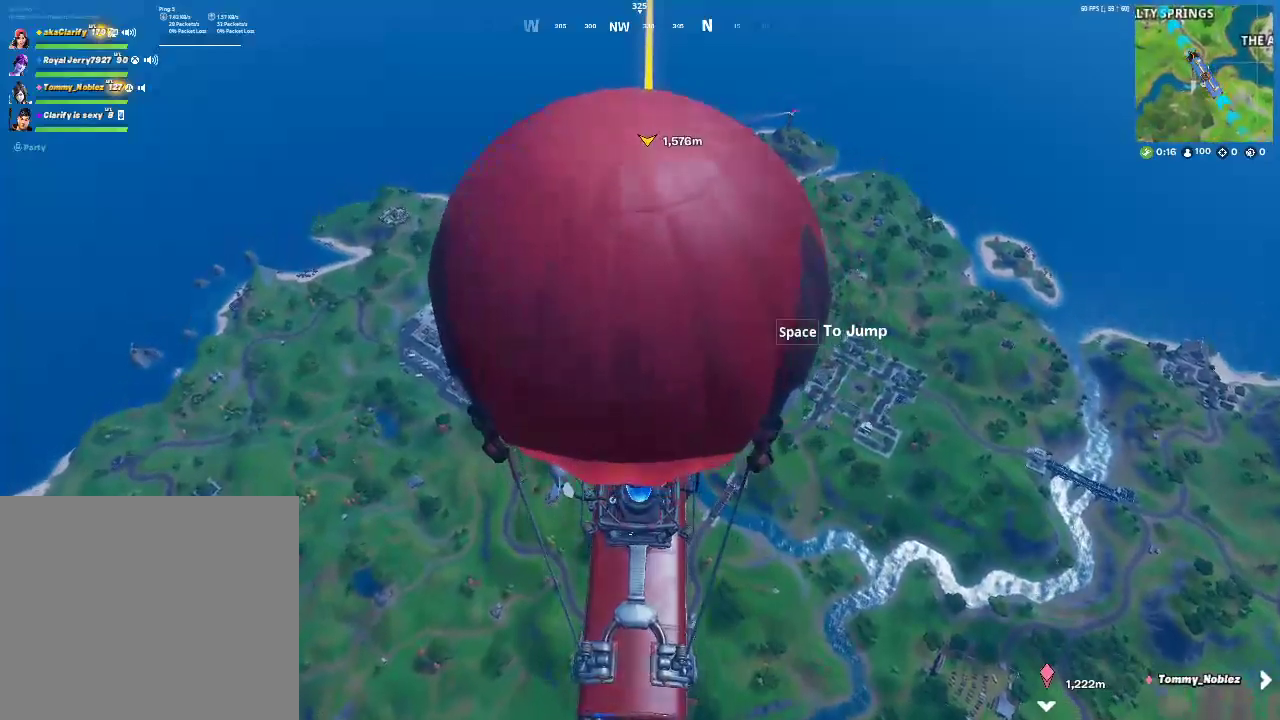
{"buttons": [], "left_stick": "center", "right_stick": "center", "events": []}
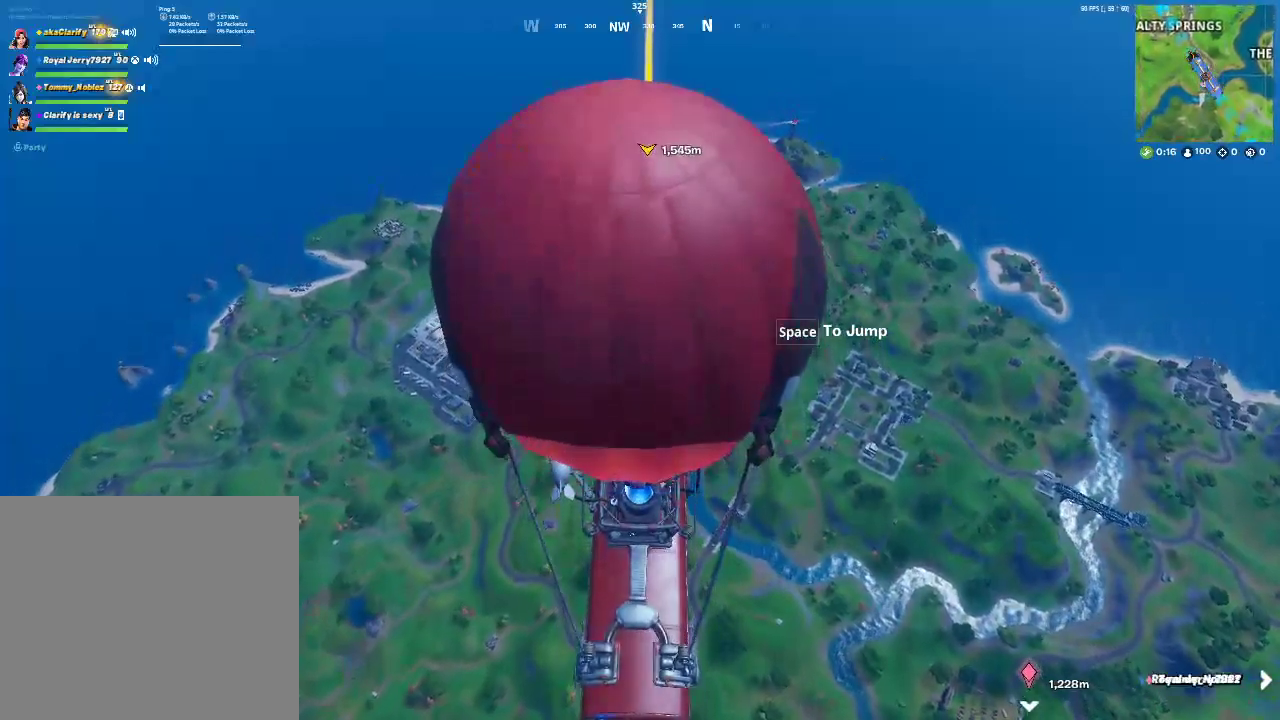
{"buttons": [], "left_stick": "center", "right_stick": "center", "events": []}
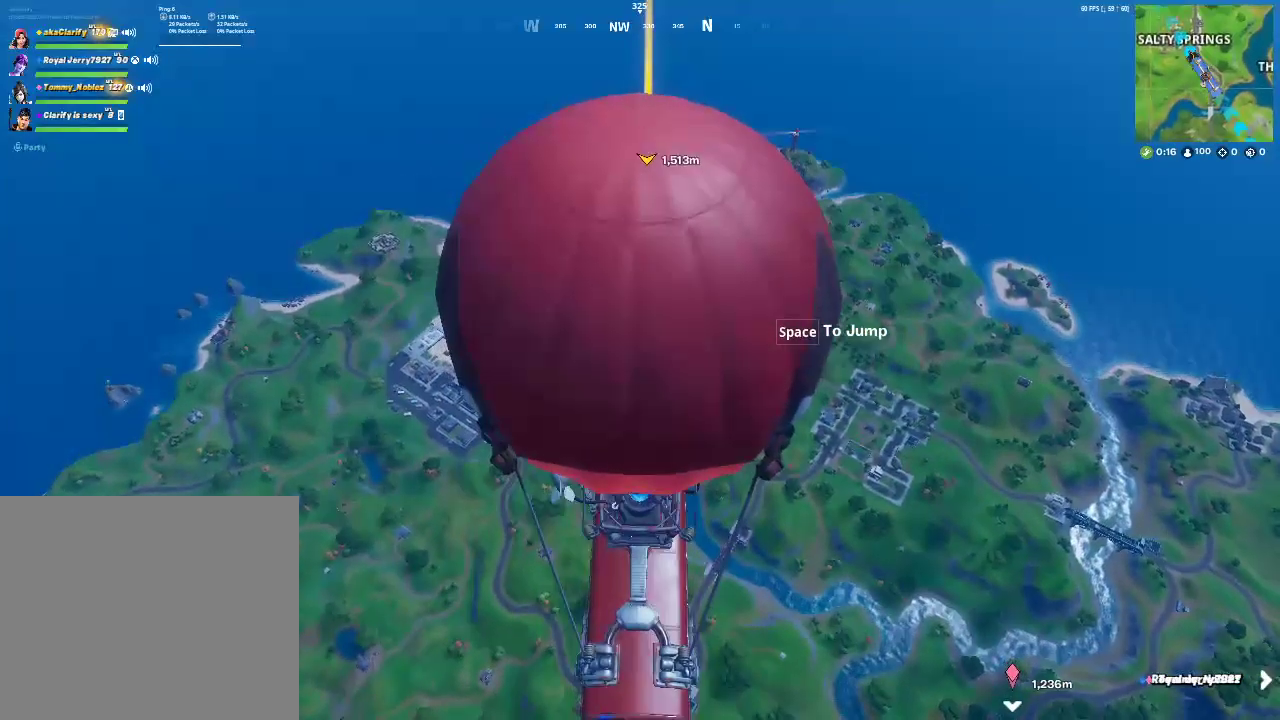
{"buttons": [], "left_stick": "center", "right_stick": "center", "events": []}
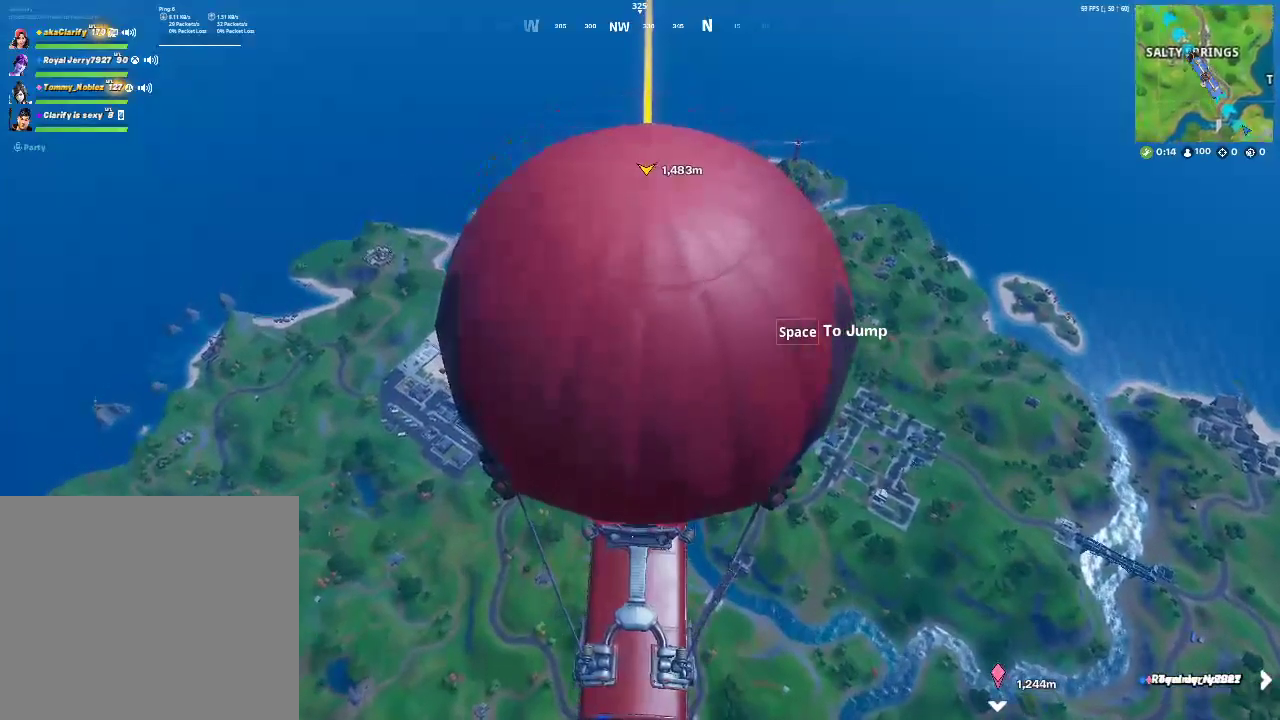
{"buttons": [], "left_stick": "center", "right_stick": "center", "events": []}
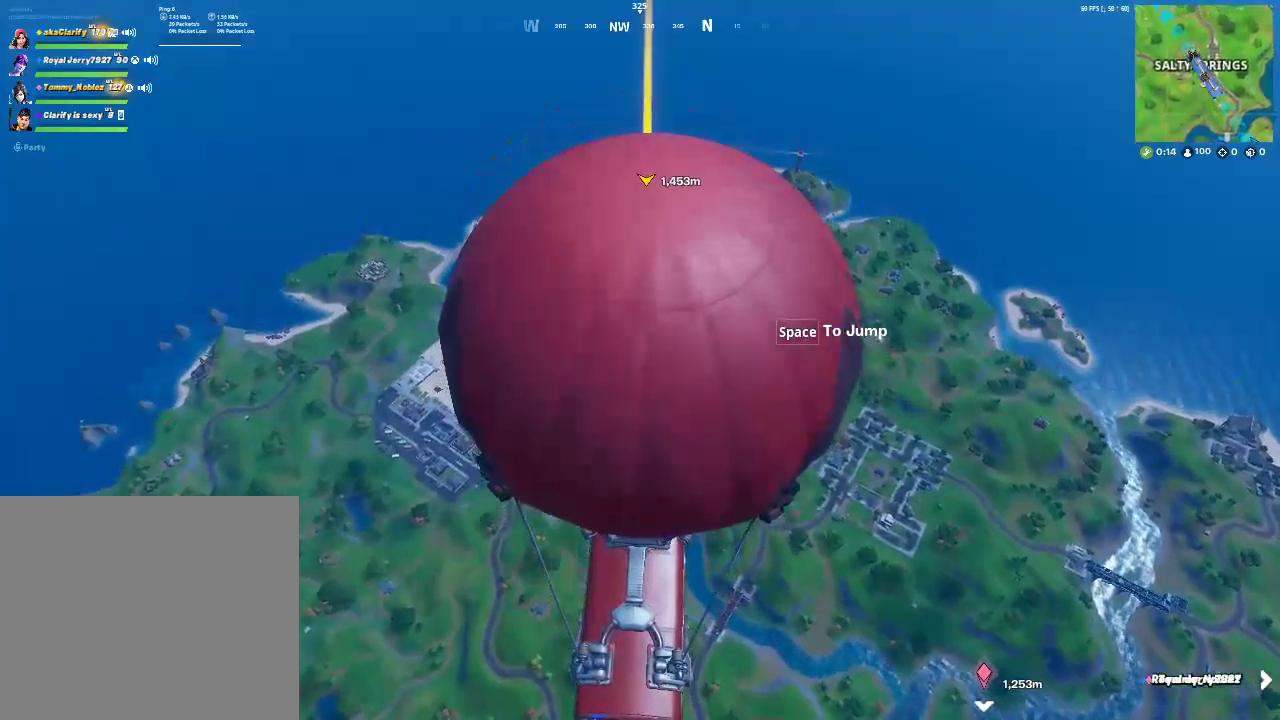
{"buttons": [], "left_stick": "center", "right_stick": "center", "events": []}
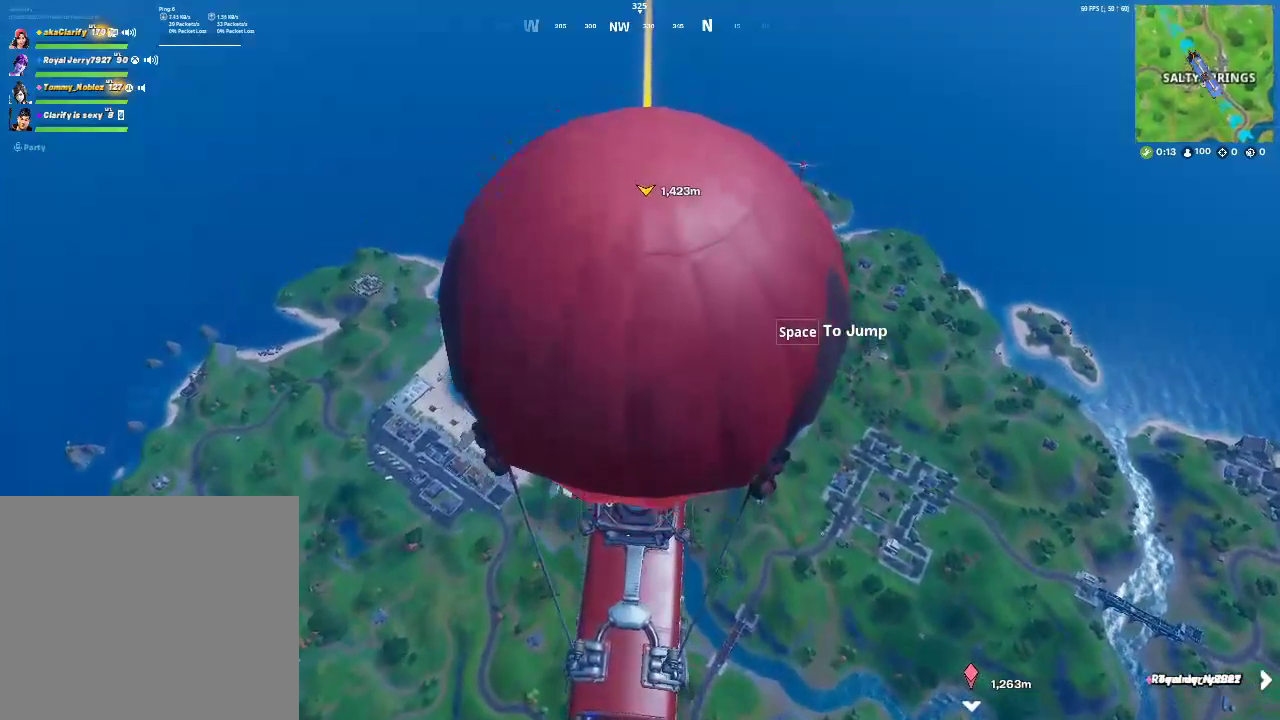
{"buttons": [], "left_stick": "center", "right_stick": "center", "events": []}
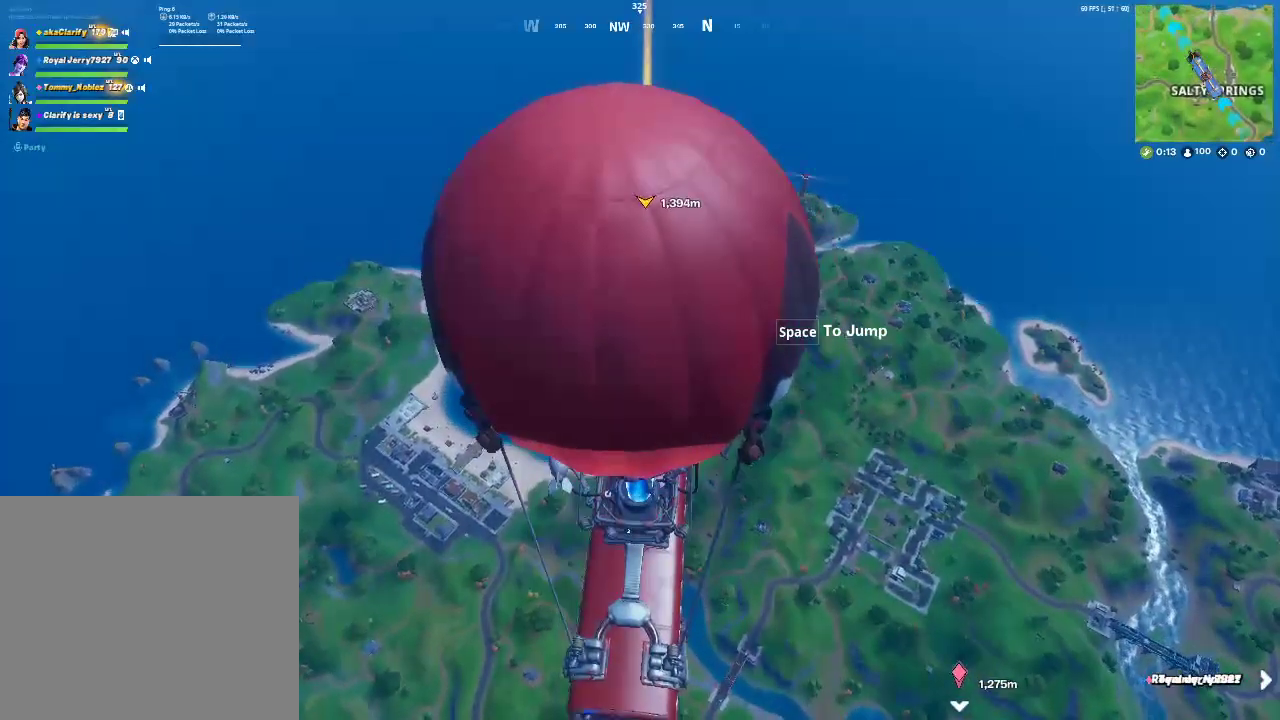
{"buttons": [], "left_stick": "center", "right_stick": "center", "events": []}
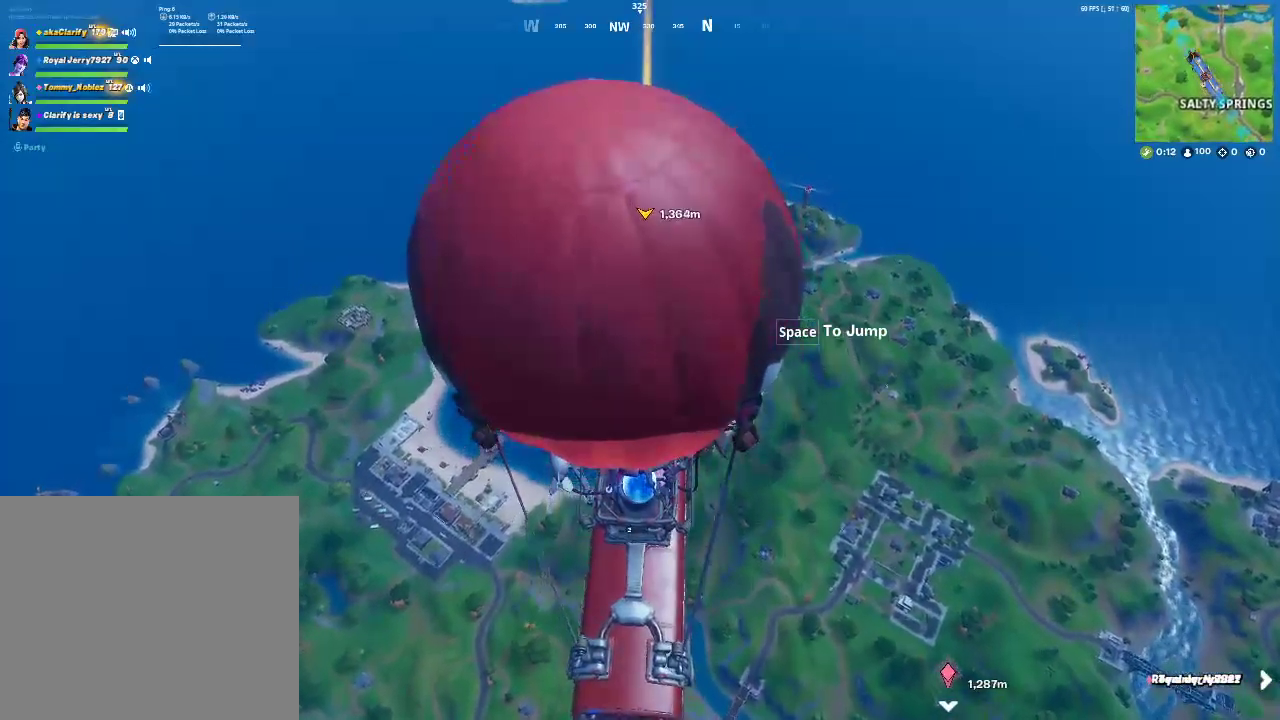
{"buttons": [], "left_stick": "center", "right_stick": "up", "events": [[500, "right_stick", "up"]]}
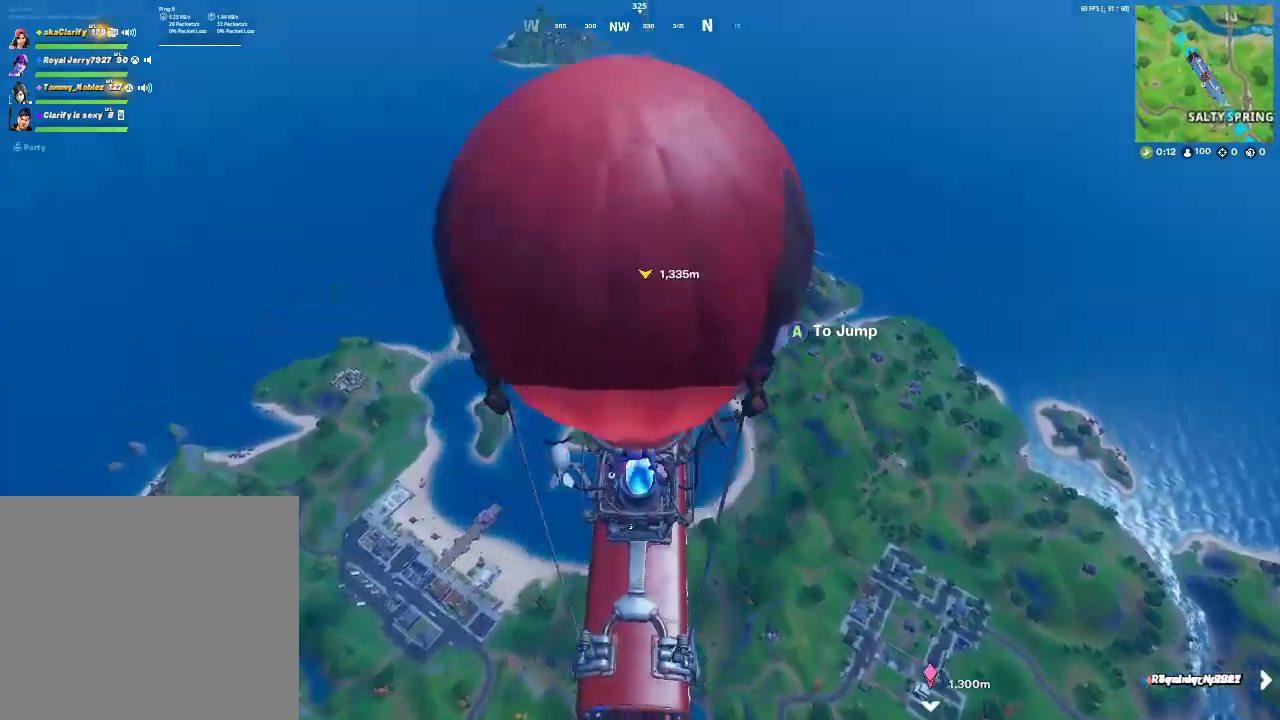
{"buttons": [], "left_stick": "center", "right_stick": "center", "events": [[83, "SELECT", "down"], [100, "right_stick", "center"], [283, "SELECT", "up"]]}
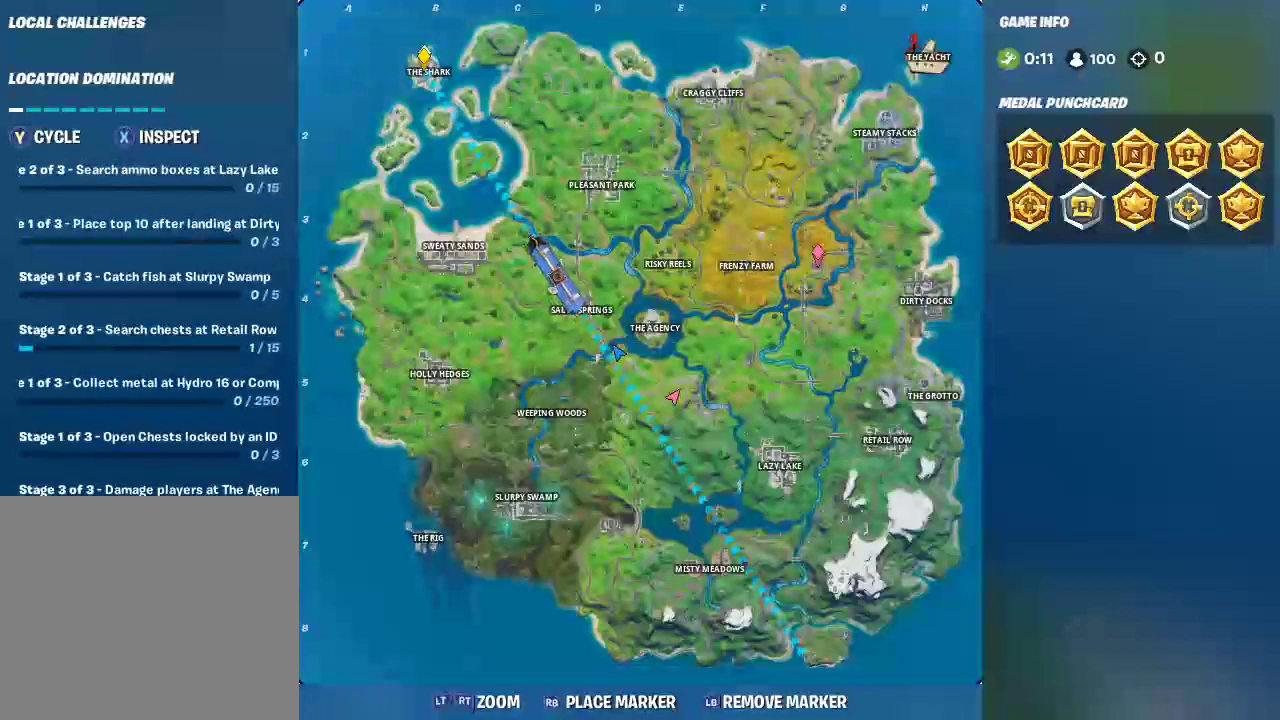
{"buttons": [], "left_stick": "center", "right_stick": "center", "events": [[83, "right_stick", "left"], [133, "right_stick", "up-left"], [467, "right_stick", "center"]]}
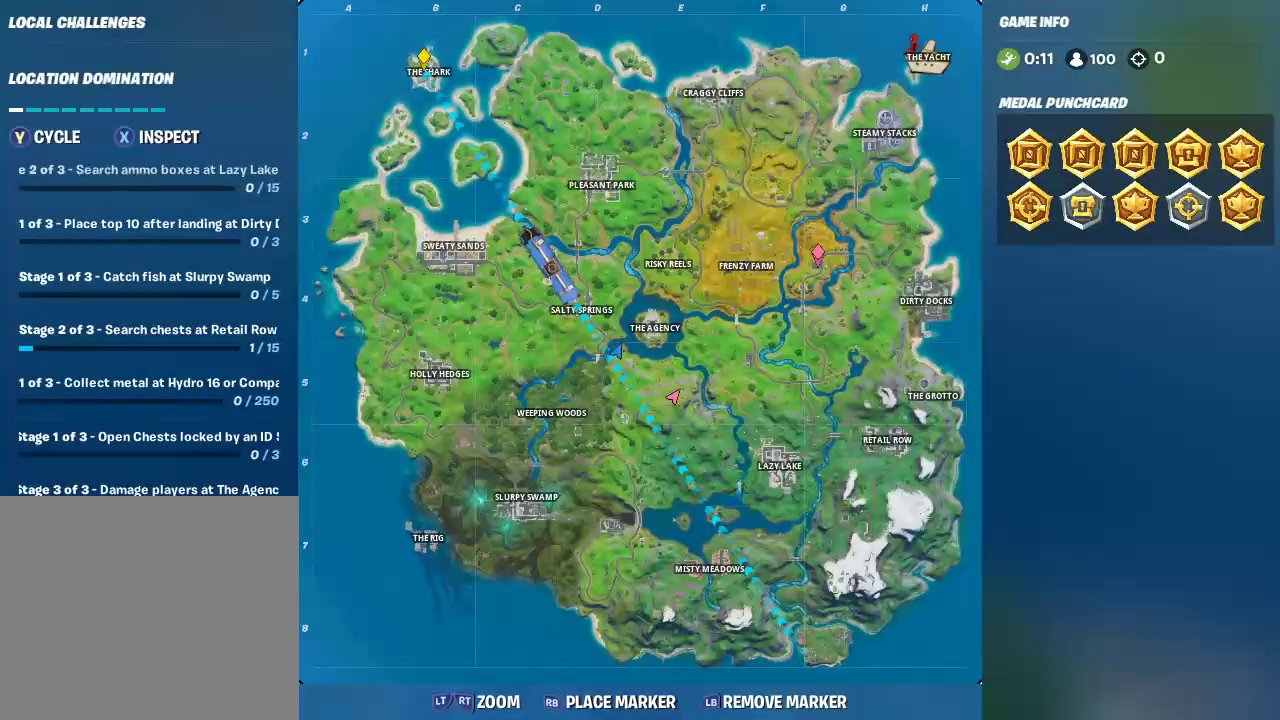
{"buttons": [], "left_stick": "center", "right_stick": "center", "events": [[33, "right_stick", "down"], [83, "right_stick", "down-right"], [267, "right_stick", "center"]]}
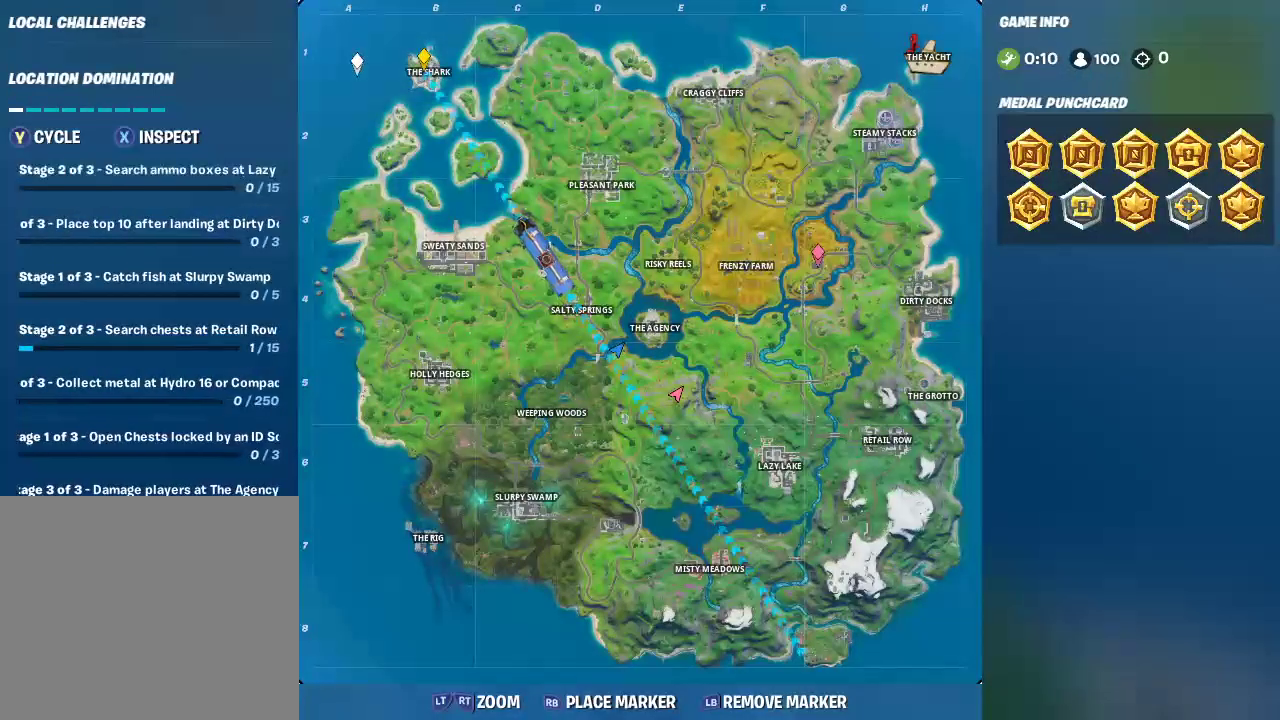
{"buttons": [], "left_stick": "center", "right_stick": "center", "events": []}
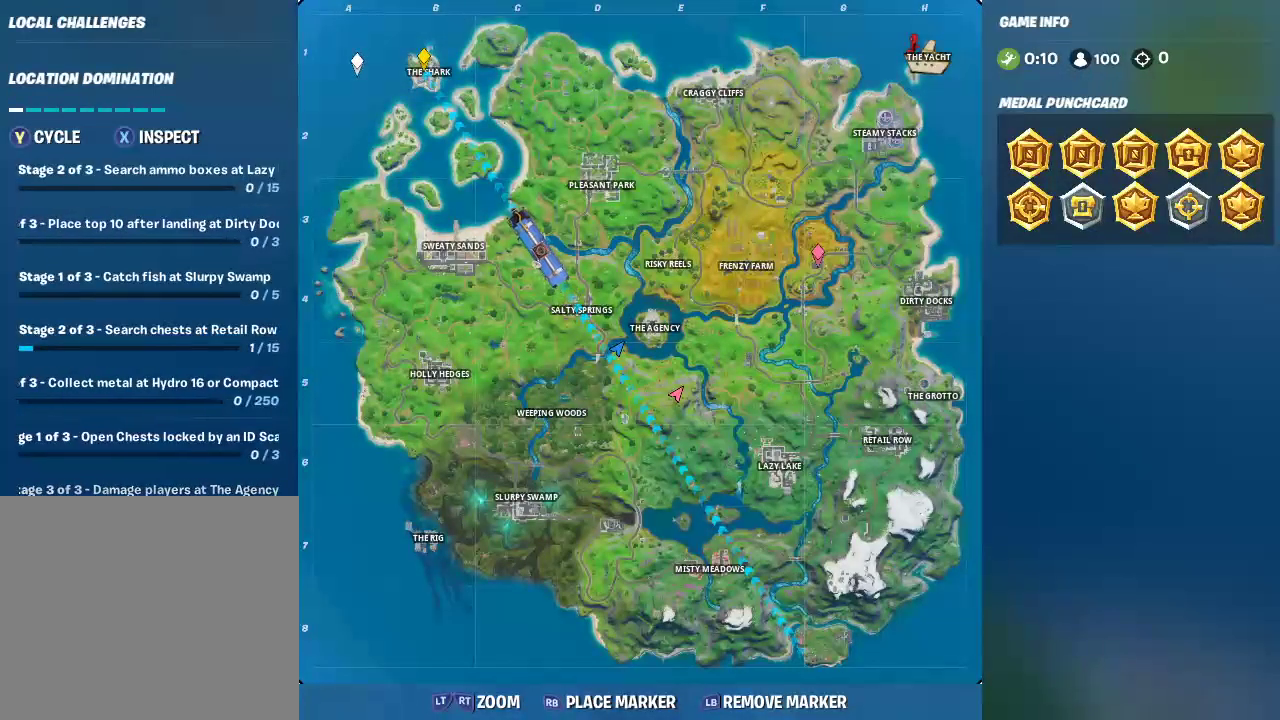
{"buttons": [], "left_stick": "center", "right_stick": "center", "events": []}
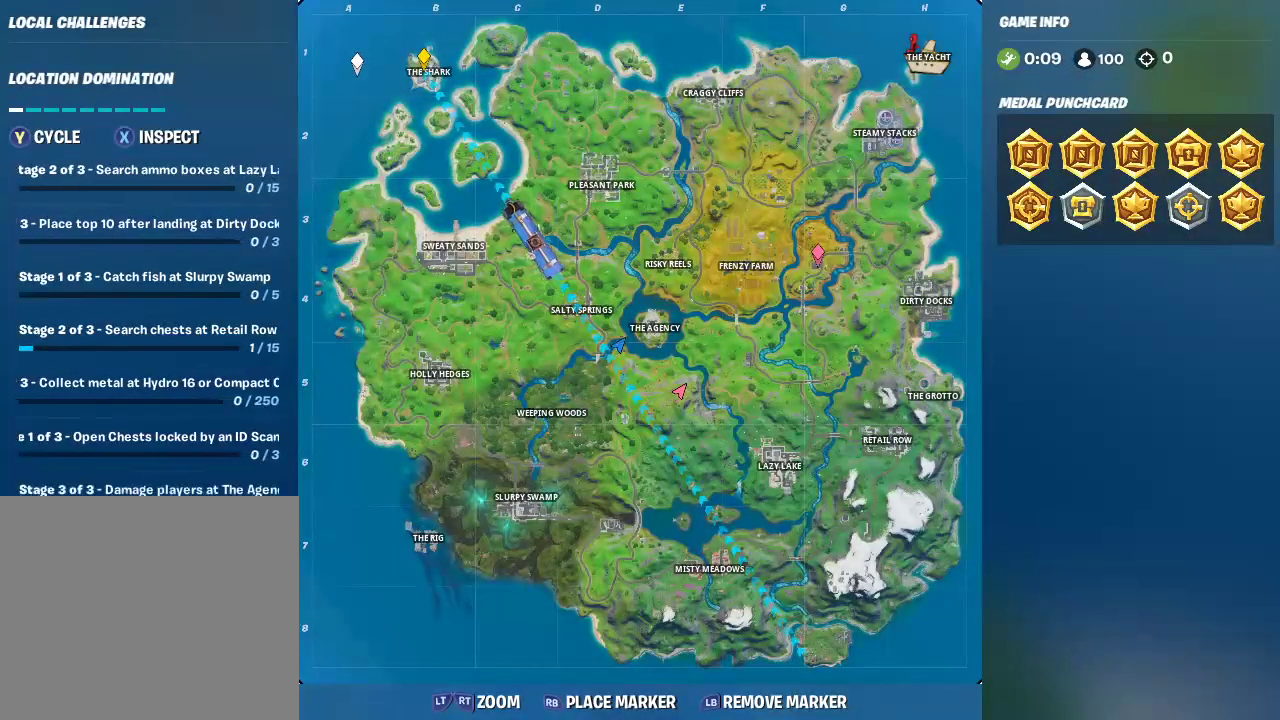
{"buttons": ["SELECT"], "left_stick": "center", "right_stick": "center", "events": [[417, "SELECT", "down"]]}
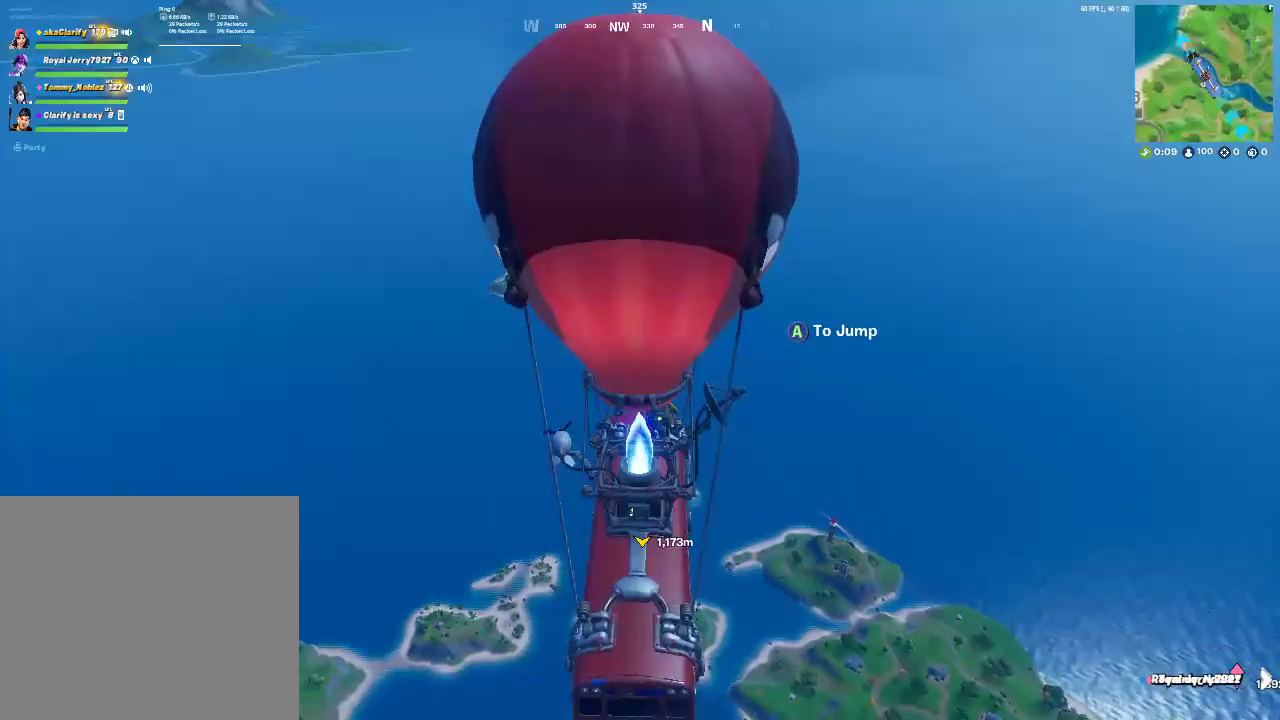
{"buttons": [], "left_stick": "center", "right_stick": "center", "events": [[100, "SELECT", "up"]]}
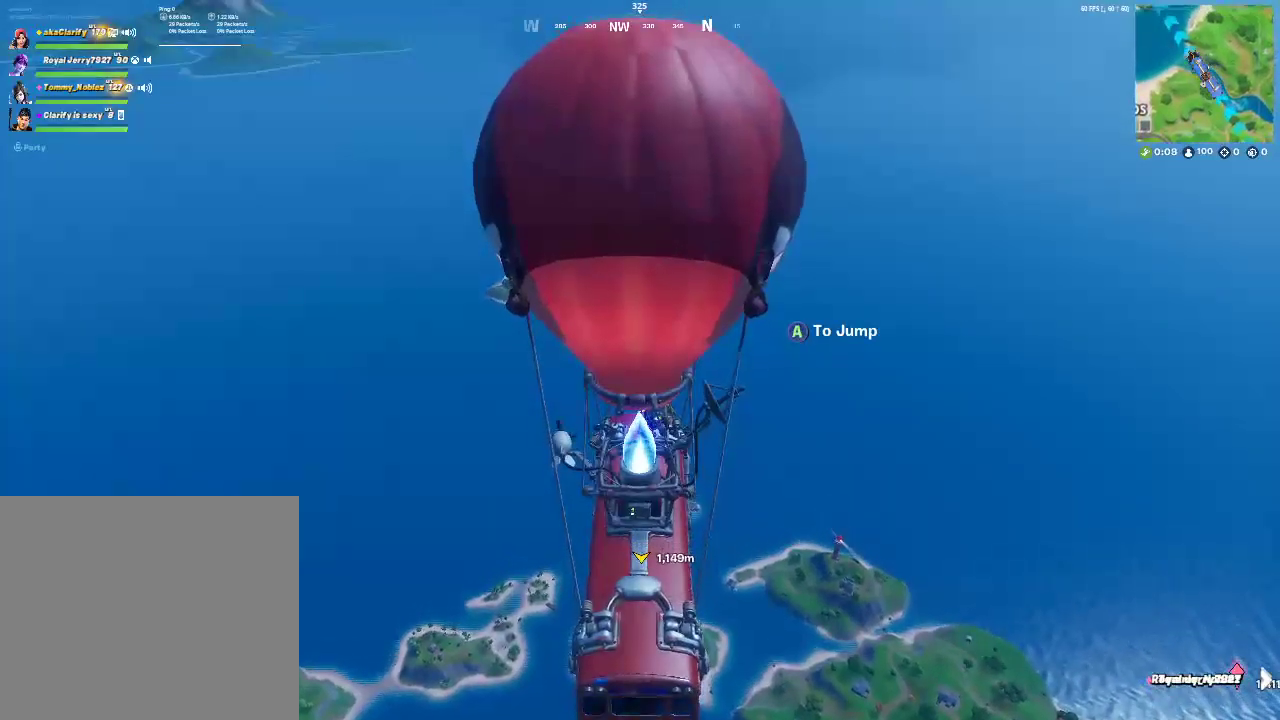
{"buttons": [], "left_stick": "center", "right_stick": "center", "events": []}
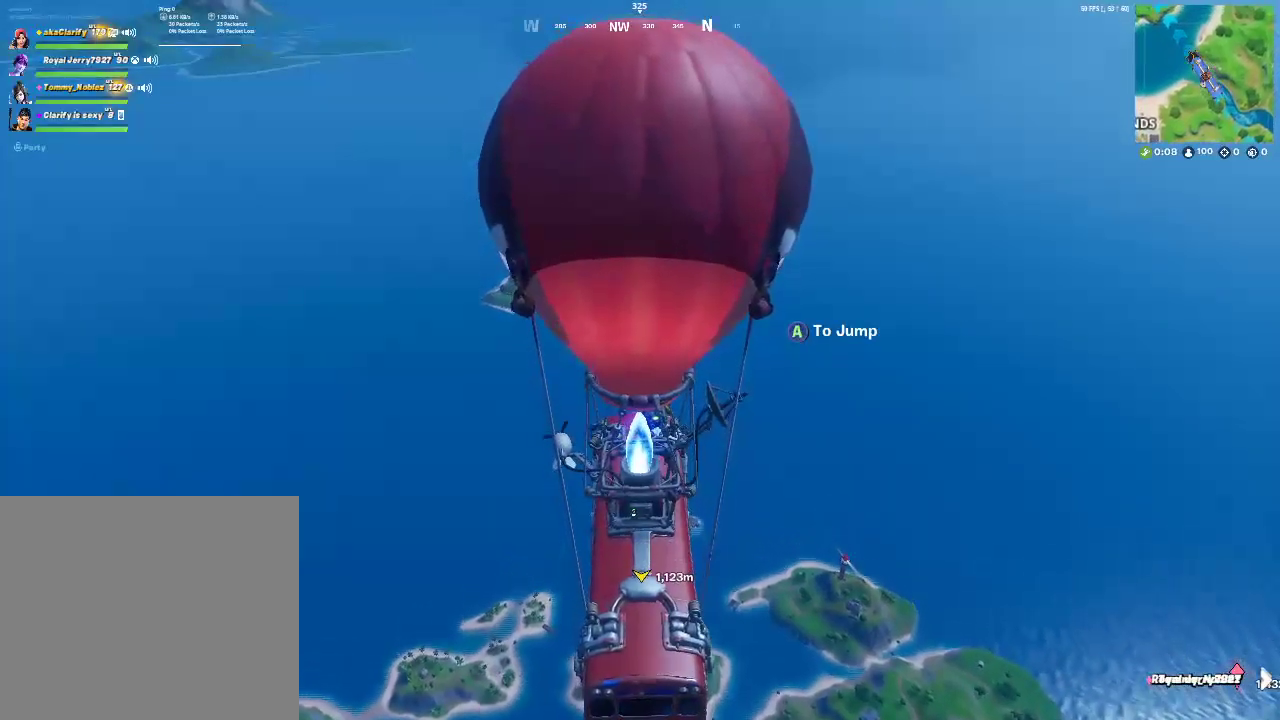
{"buttons": [], "left_stick": "center", "right_stick": "center", "events": []}
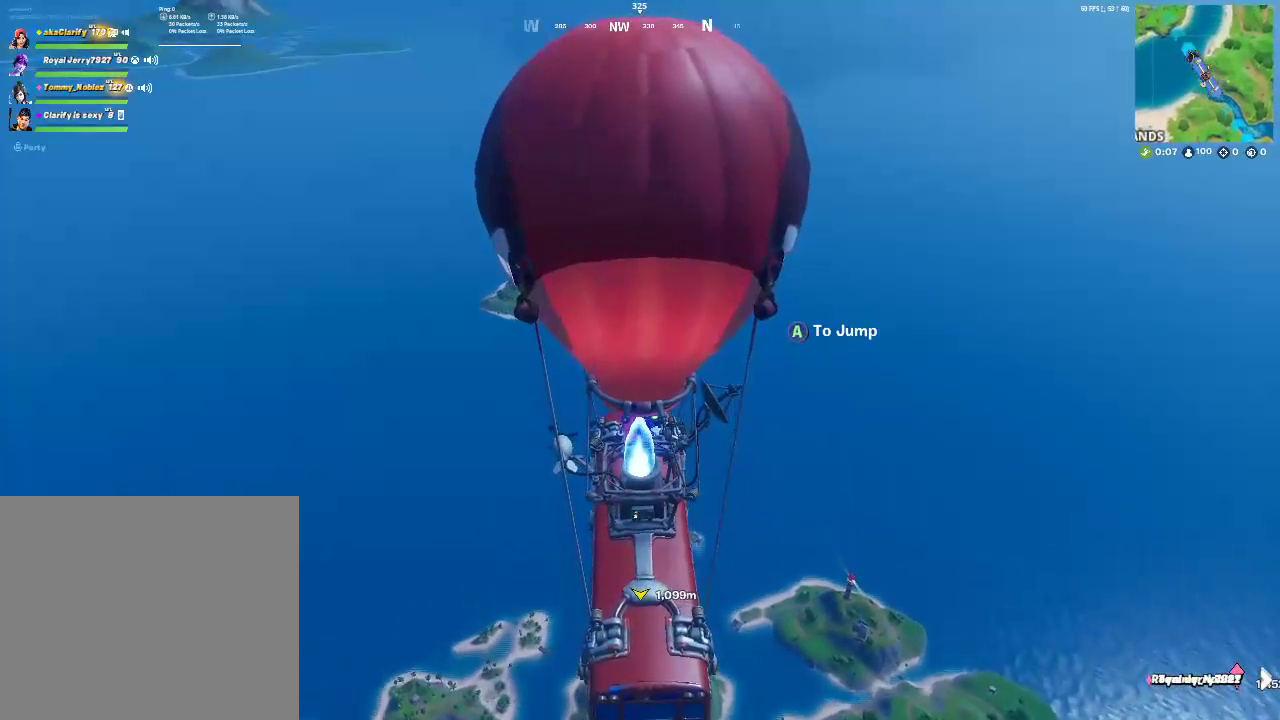
{"buttons": [], "left_stick": "center", "right_stick": "center", "events": []}
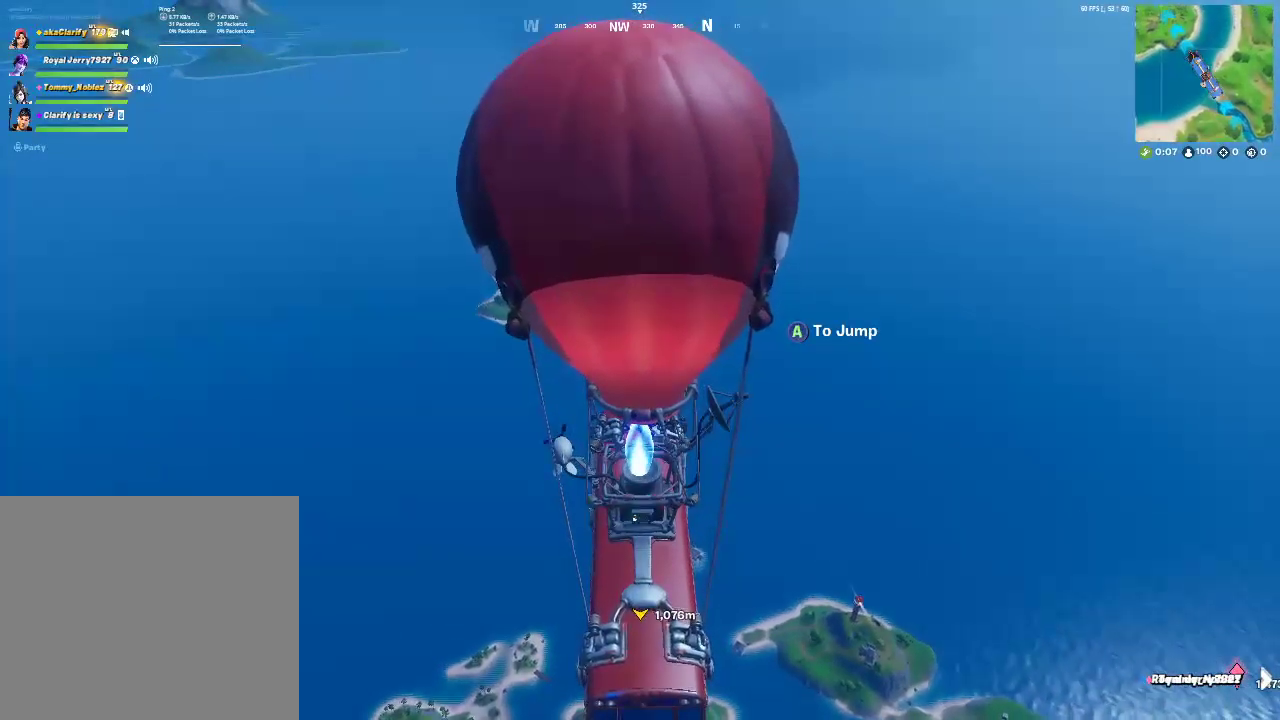
{"buttons": [], "left_stick": "center", "right_stick": "center", "events": []}
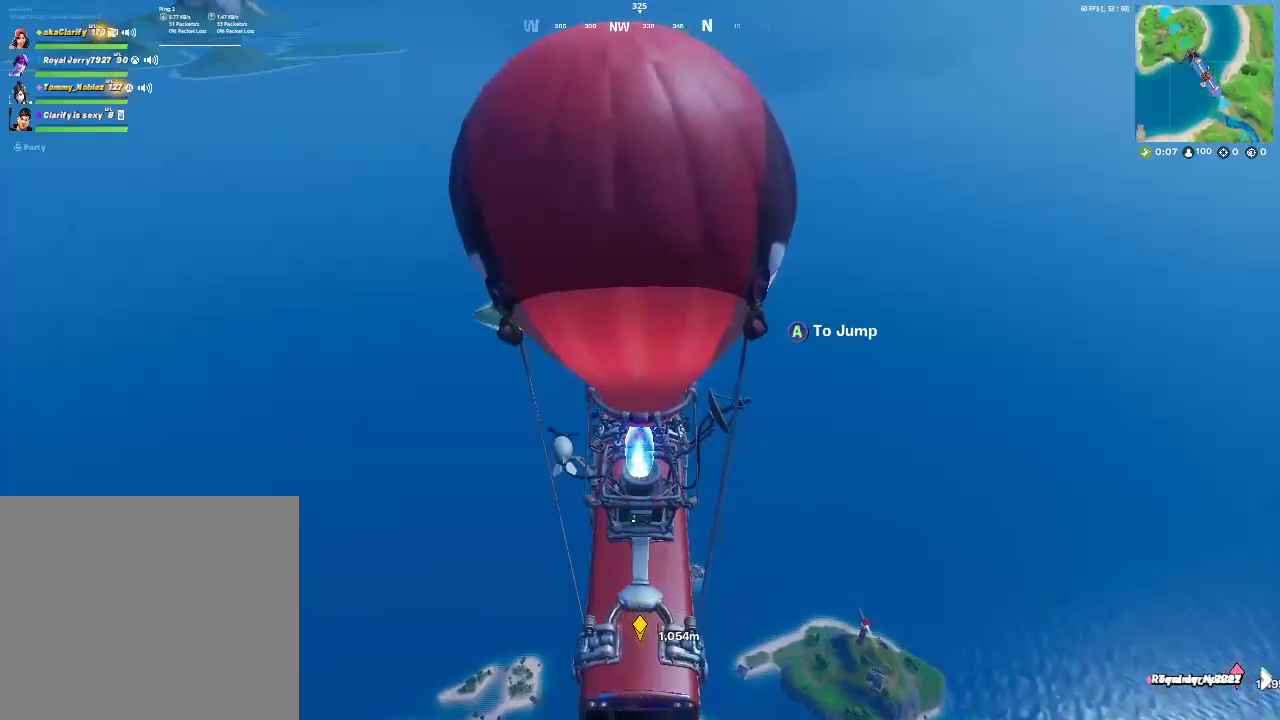
{"buttons": [], "left_stick": "center", "right_stick": "center", "events": []}
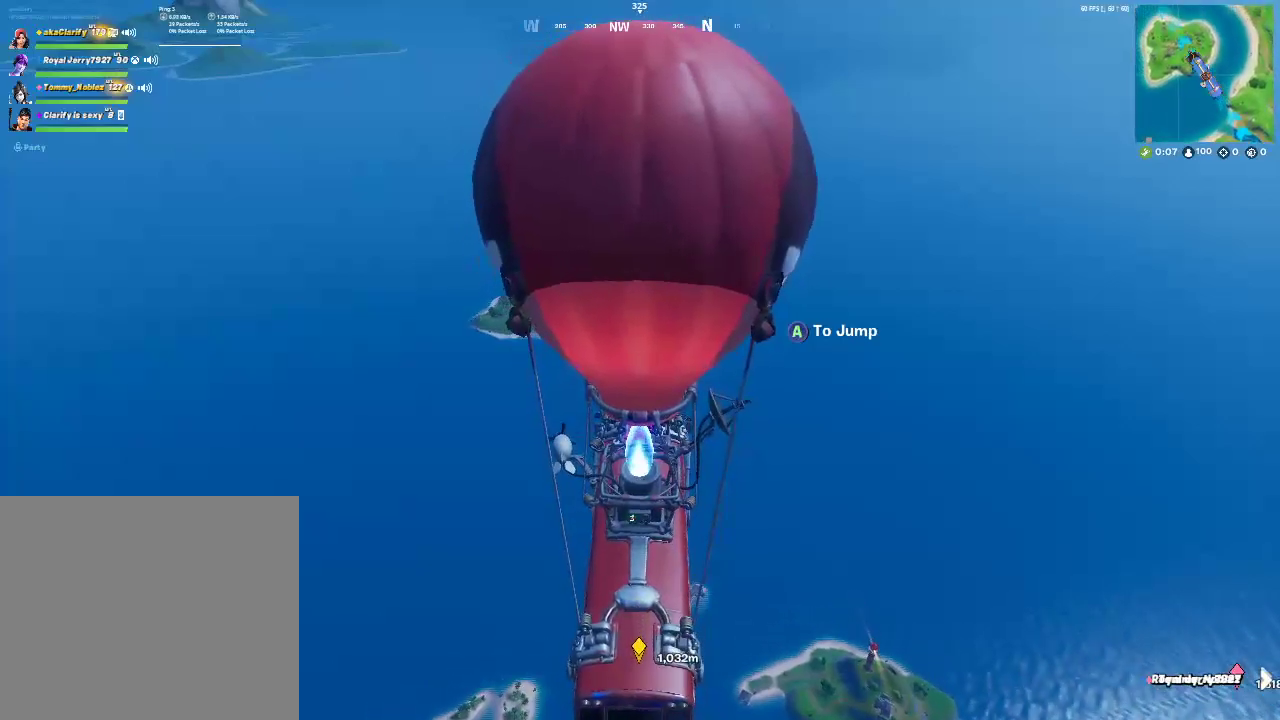
{"buttons": [], "left_stick": "center", "right_stick": "center", "events": [[317, "right_stick", "down-left"], [433, "right_stick", "center"]]}
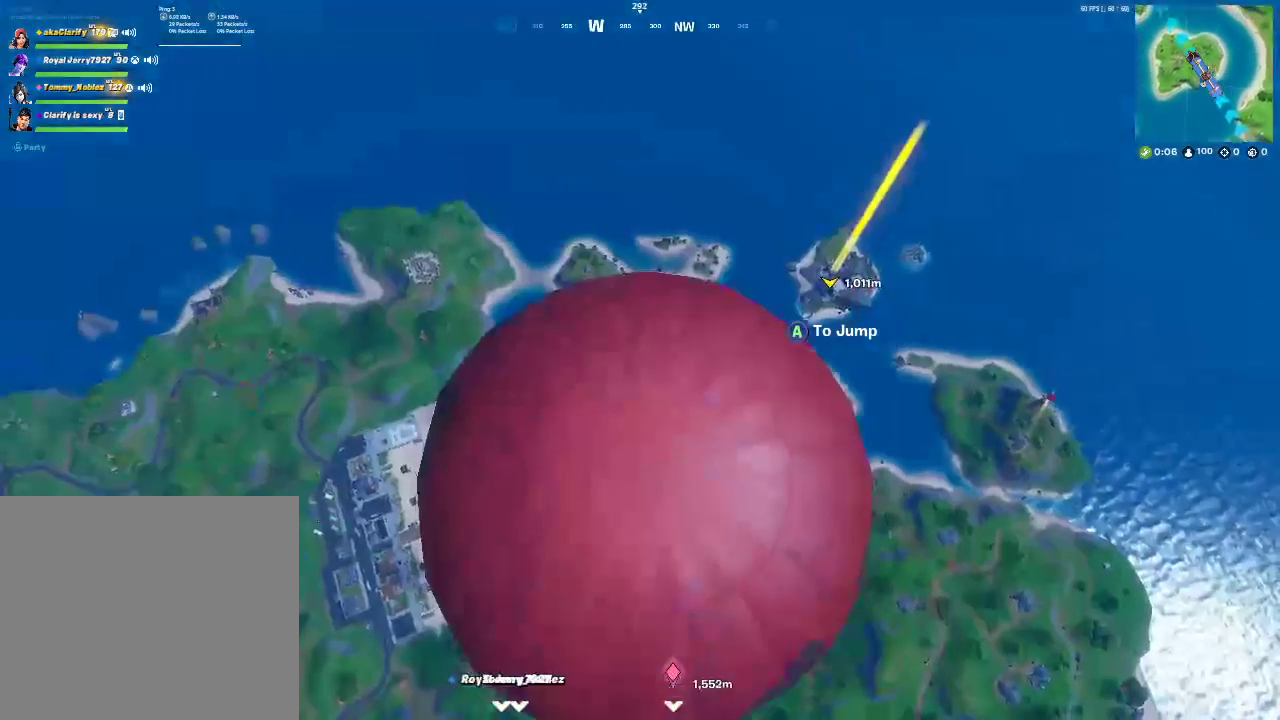
{"buttons": ["CROSS"], "left_stick": "up-right", "right_stick": "up-right"}
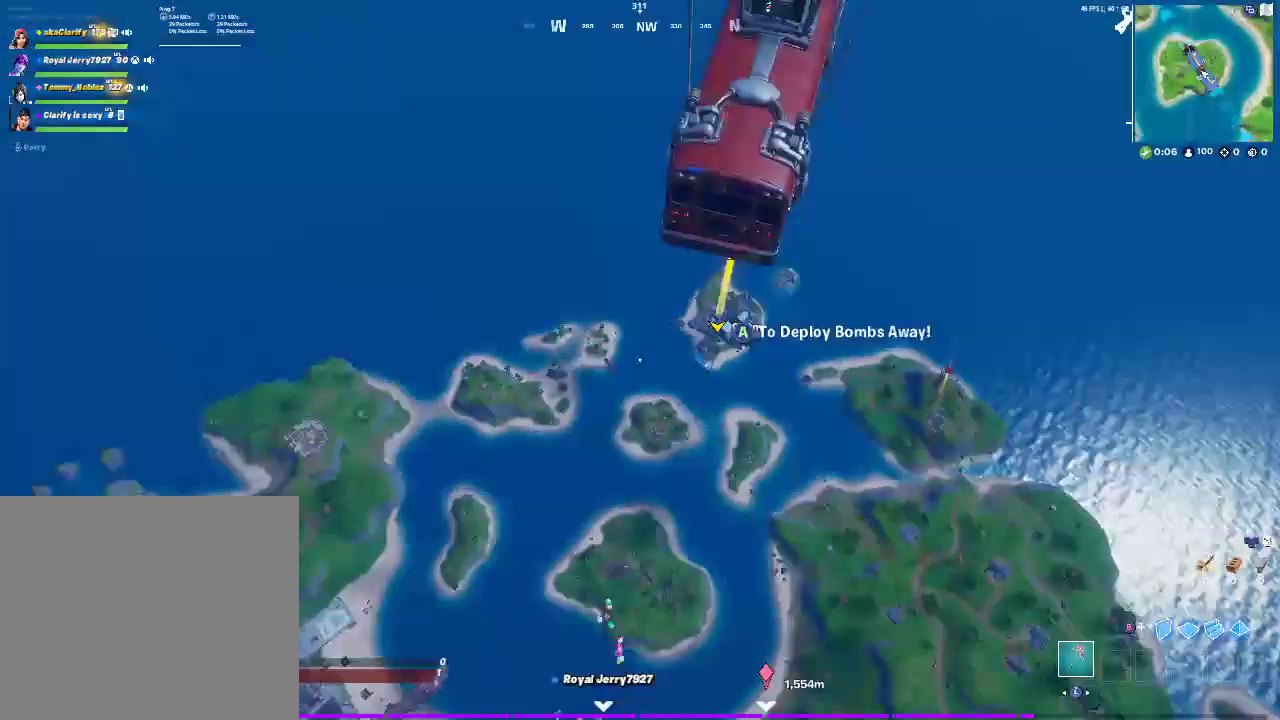
{"buttons": [], "left_stick": "up-right", "right_stick": "right"}
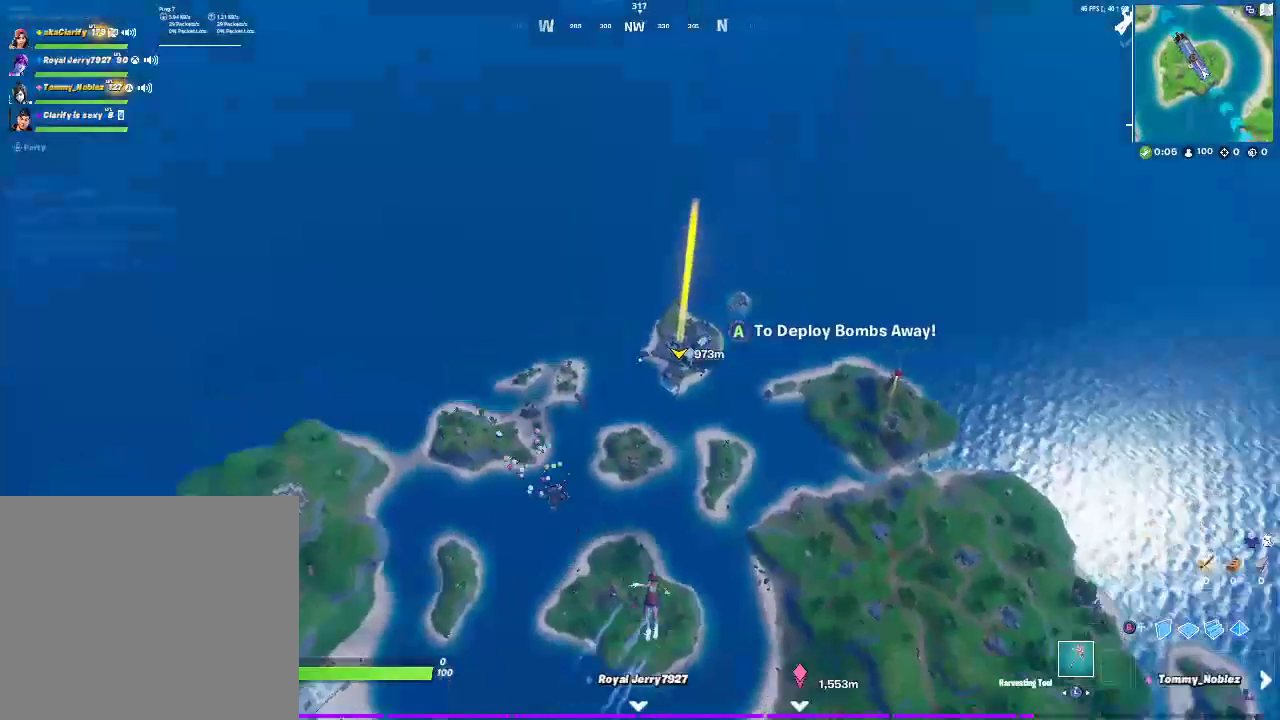
{"buttons": [], "left_stick": "up", "right_stick": "center"}
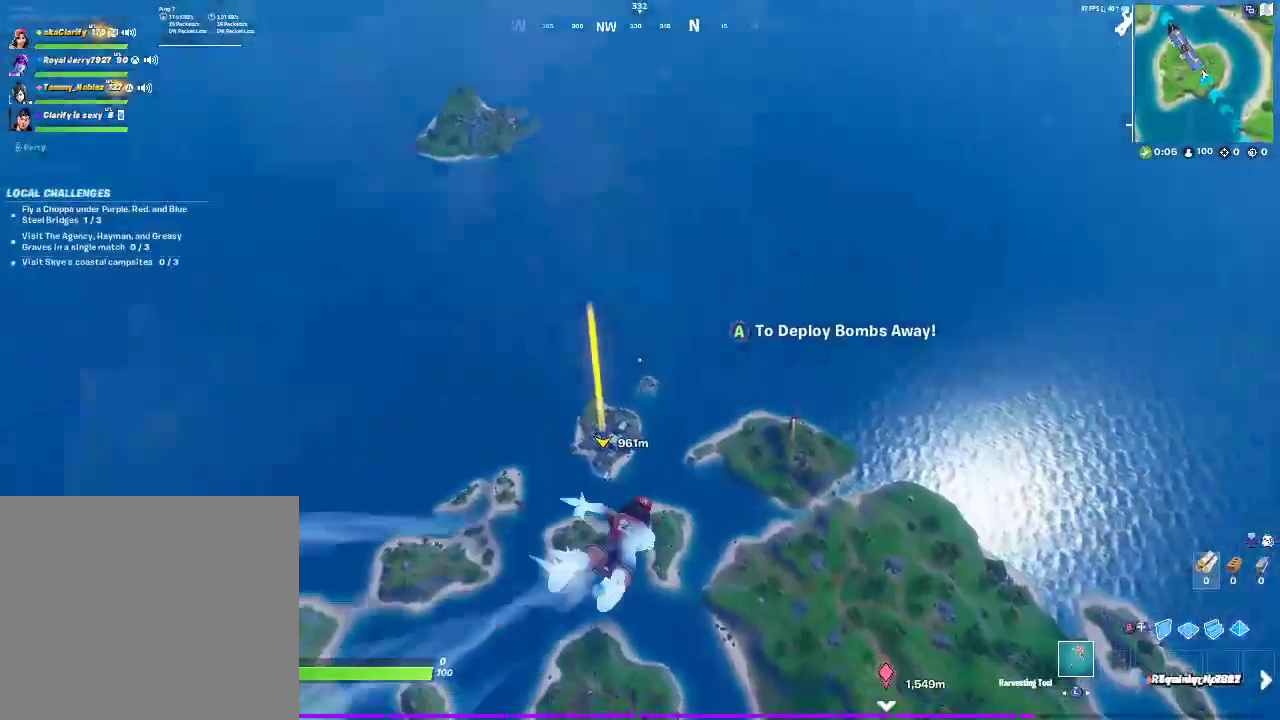
{"buttons": [], "left_stick": "up", "right_stick": "center", "events": []}
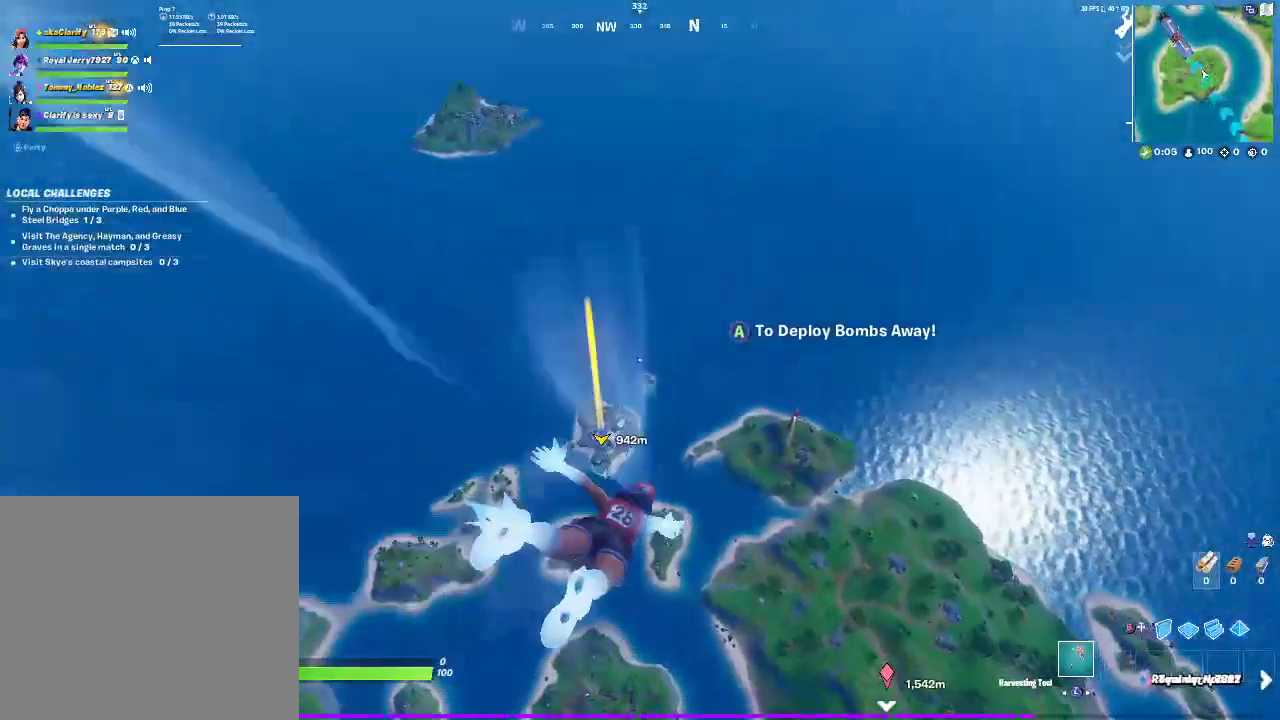
{"buttons": [], "left_stick": "up", "right_stick": "center", "events": []}